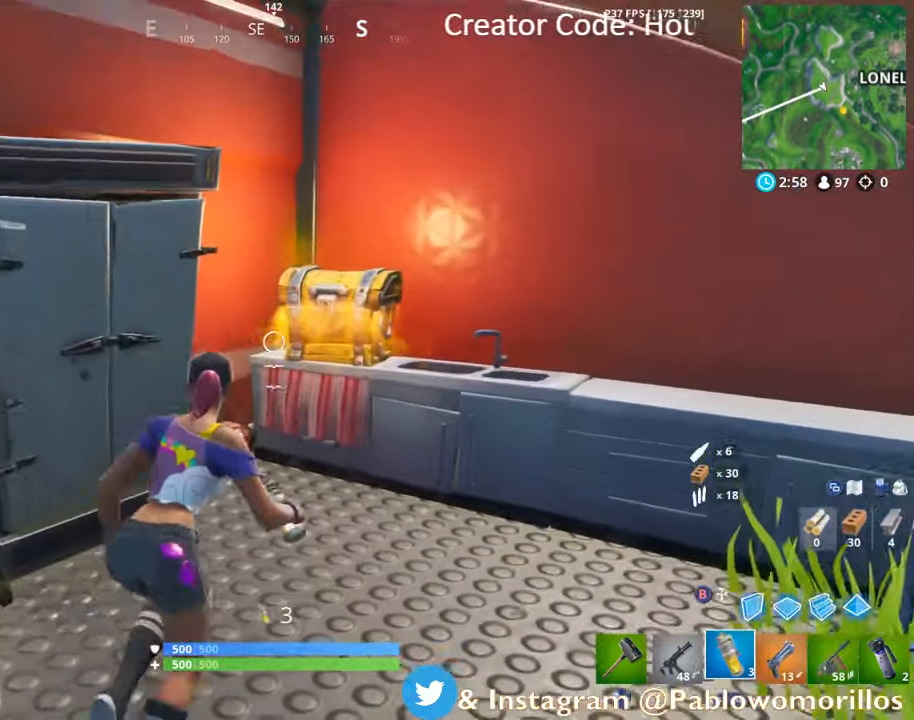
Gameplay with a controller (Xbox layout); each line is a JSON object with the inputs held at the frame after it. "events" lists button and stick changes between this image and that frame as [ms after this image, input, new state], when the widget could be followed in between.
{"buttons": ["X"], "left_stick": "center", "right_stick": "center", "events": [[166, "X", "down"], [350, "left_stick", "center"]]}
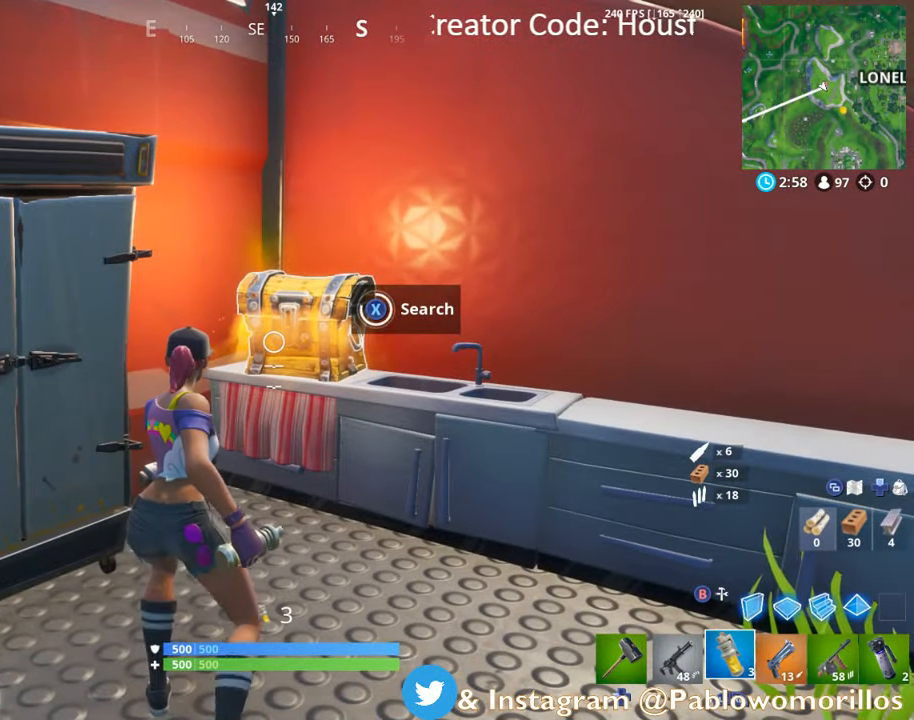
{"buttons": ["DPAD_LEFT"], "left_stick": "center", "right_stick": "center", "events": [[317, "X", "up"], [417, "DPAD_LEFT", "down"]]}
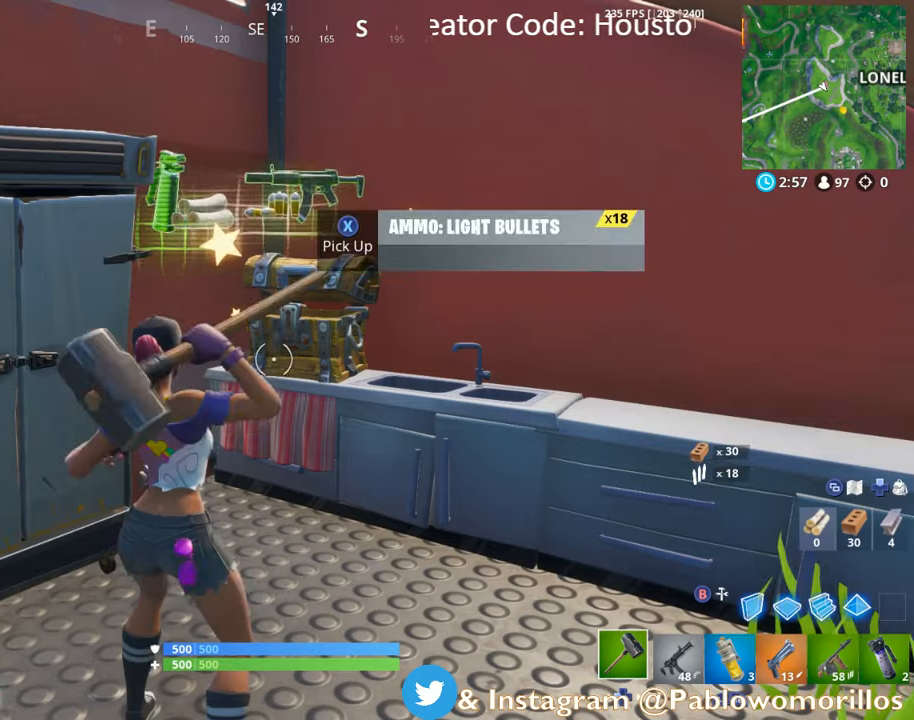
{"buttons": ["X"], "left_stick": "center", "right_stick": "center", "events": [[50, "DPAD_LEFT", "up"], [117, "X", "down"], [183, "X", "up"], [317, "X", "down"], [417, "X", "up"], [450, "X", "down"]]}
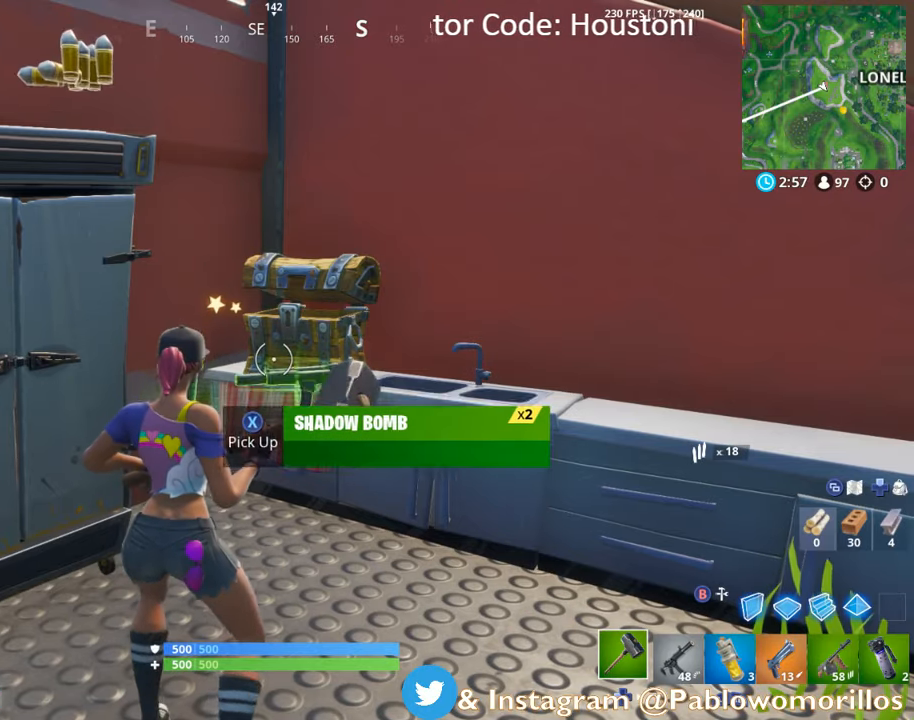
{"buttons": [], "left_stick": "center", "right_stick": "down-left", "events": [[100, "X", "up"], [183, "X", "down"], [250, "X", "up"], [367, "right_stick", "down-left"]]}
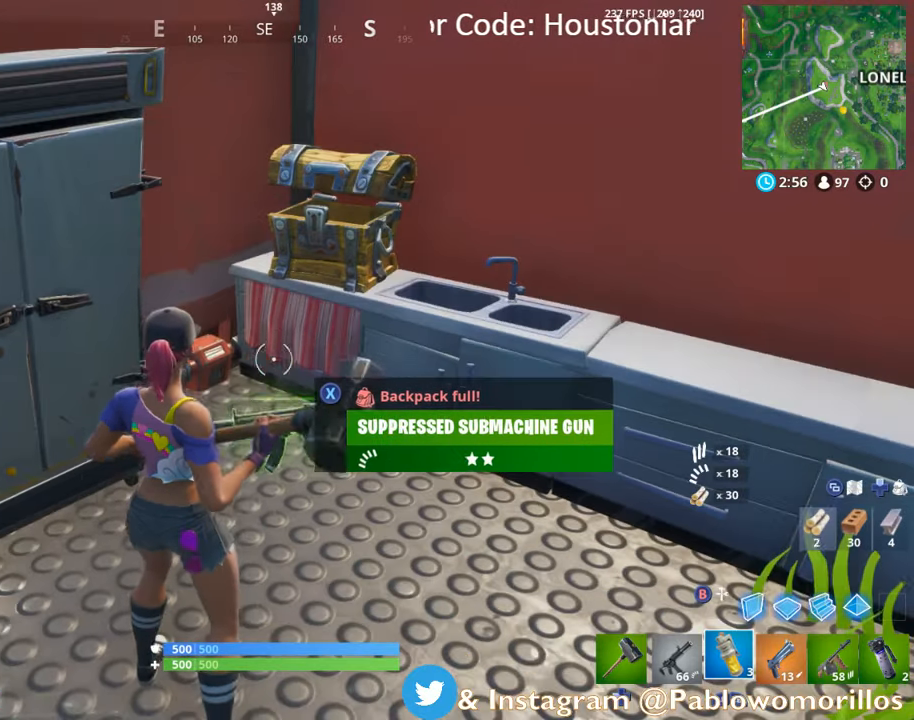
{"buttons": ["X"], "left_stick": "center", "right_stick": "center", "events": [[33, "R1", "down"], [67, "right_stick", "center"], [117, "R1", "up"], [233, "L1", "down"], [383, "L1", "up"], [450, "X", "down"]]}
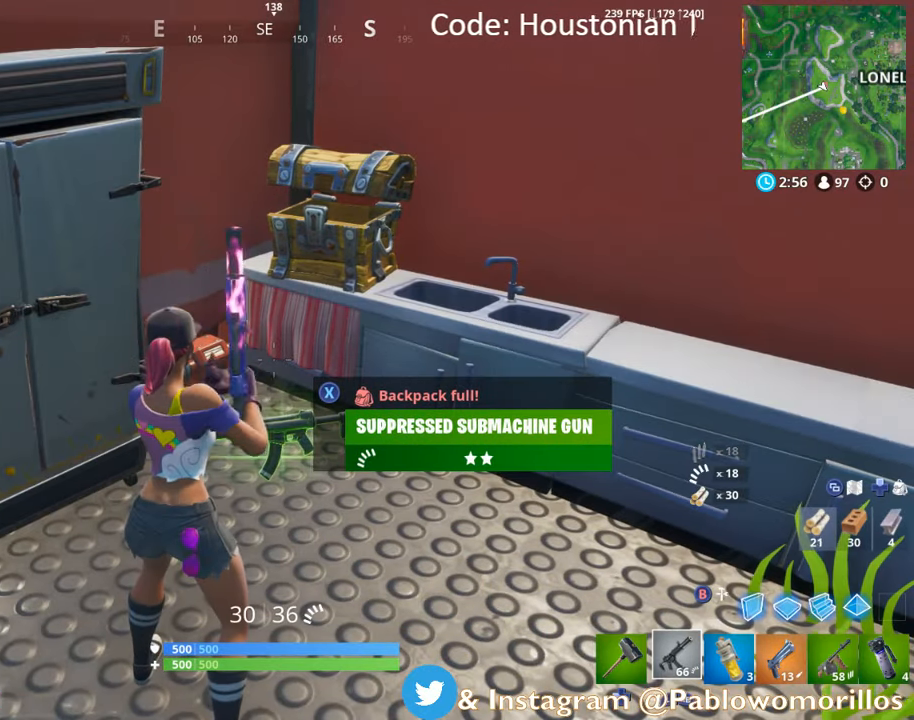
{"buttons": [], "left_stick": "center", "right_stick": "center", "events": [[67, "X", "up"], [167, "X", "down"], [250, "X", "up"]]}
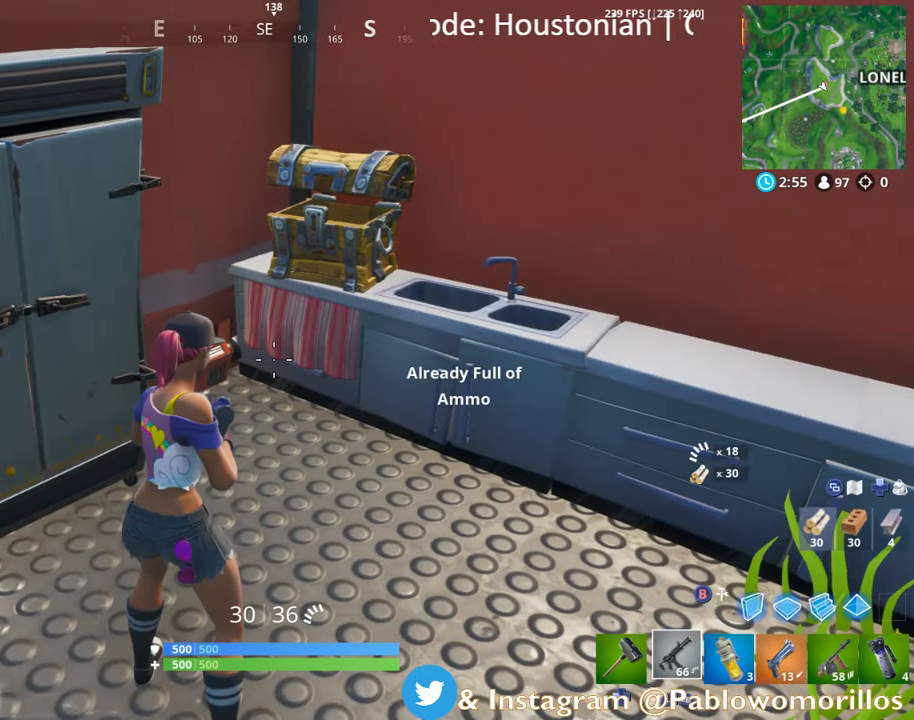
{"buttons": [], "left_stick": "down-left", "right_stick": "down-left", "events": [[217, "left_stick", "down"], [283, "left_stick", "down-left"], [417, "right_stick", "down-left"]]}
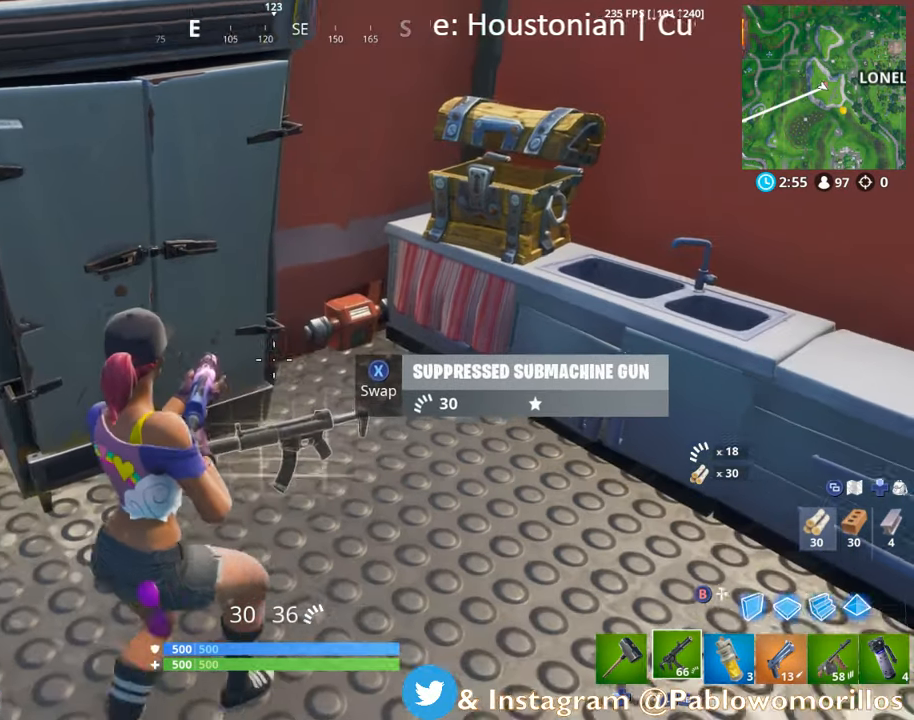
{"buttons": [], "left_stick": "center", "right_stick": "center", "events": [[50, "left_stick", "down-right"], [50, "right_stick", "center"], [183, "left_stick", "center"]]}
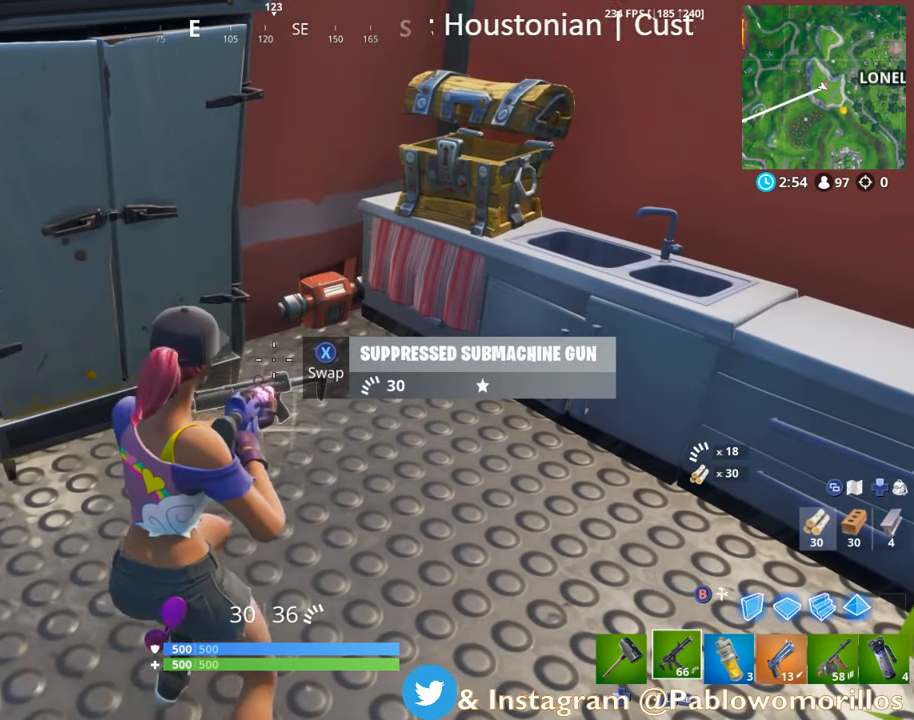
{"buttons": [], "left_stick": "center", "right_stick": "center", "events": [[217, "L1", "down"], [350, "L1", "up"]]}
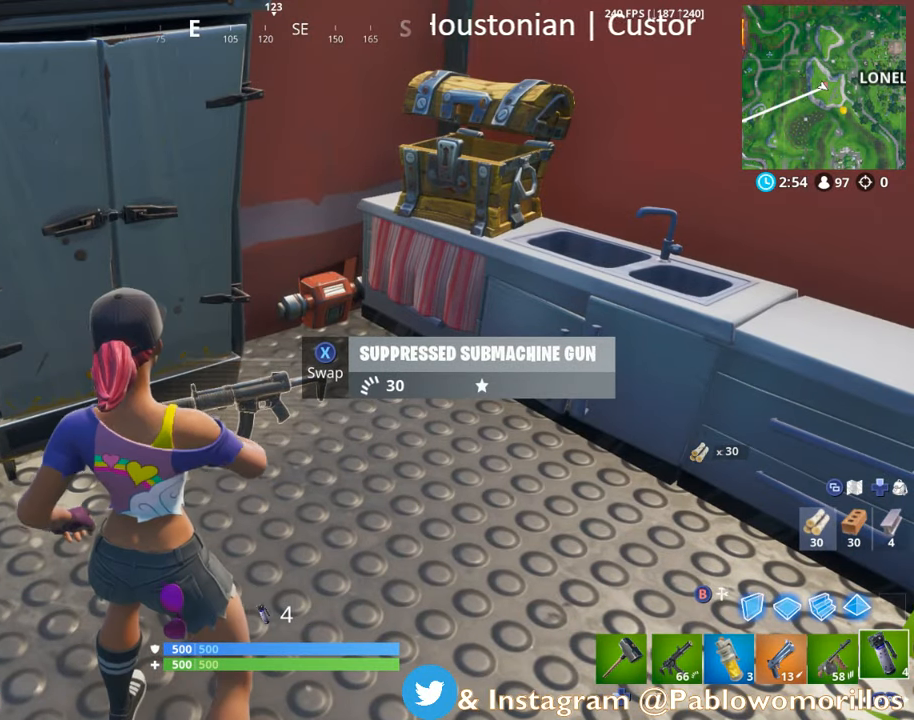
{"buttons": ["DPAD_RIGHT"], "left_stick": "center", "right_stick": "center", "events": [[100, "DPAD_UP", "down"], [217, "DPAD_UP", "up"], [267, "DPAD_RIGHT", "down"], [367, "A", "down"], [367, "DPAD_RIGHT", "up"], [450, "A", "up"], [483, "DPAD_RIGHT", "down"]]}
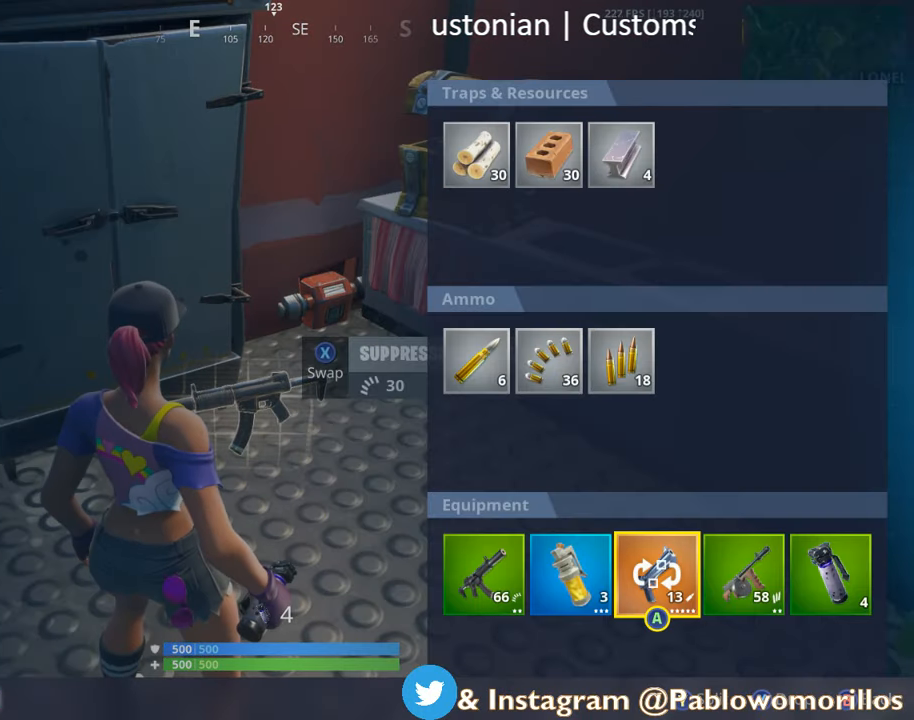
{"buttons": ["A", "DPAD_RIGHT"], "left_stick": "center", "right_stick": "center", "events": [[83, "A", "down"], [83, "DPAD_RIGHT", "up"], [167, "A", "up"], [317, "A", "down"], [383, "A", "up"], [383, "DPAD_RIGHT", "down"], [483, "A", "down"]]}
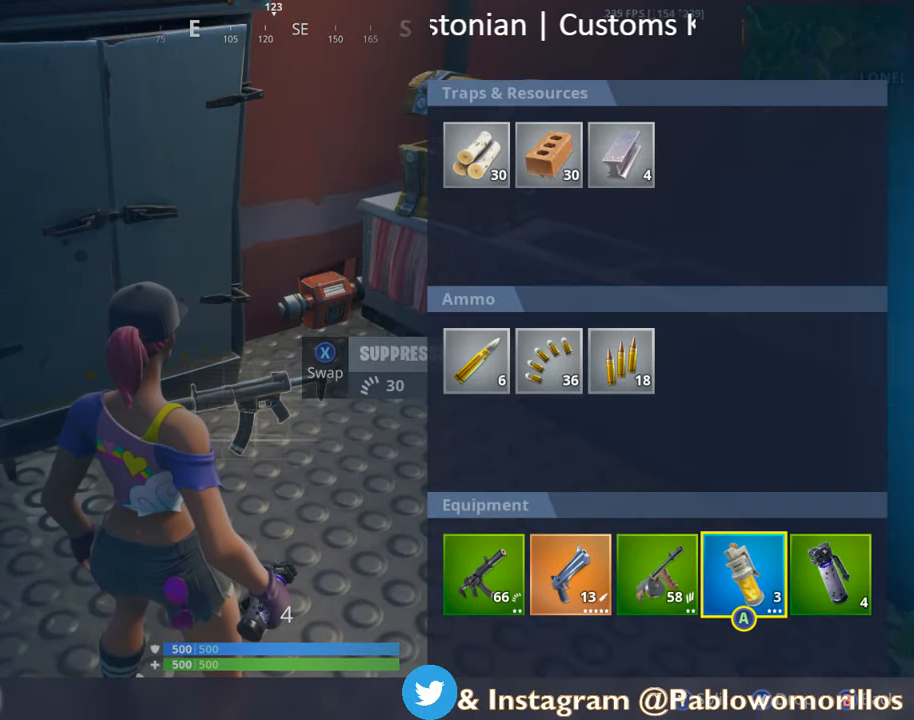
{"buttons": [], "left_stick": "center", "right_stick": "center", "events": [[33, "DPAD_RIGHT", "up"], [133, "A", "up"], [150, "B", "down"], [250, "B", "up"]]}
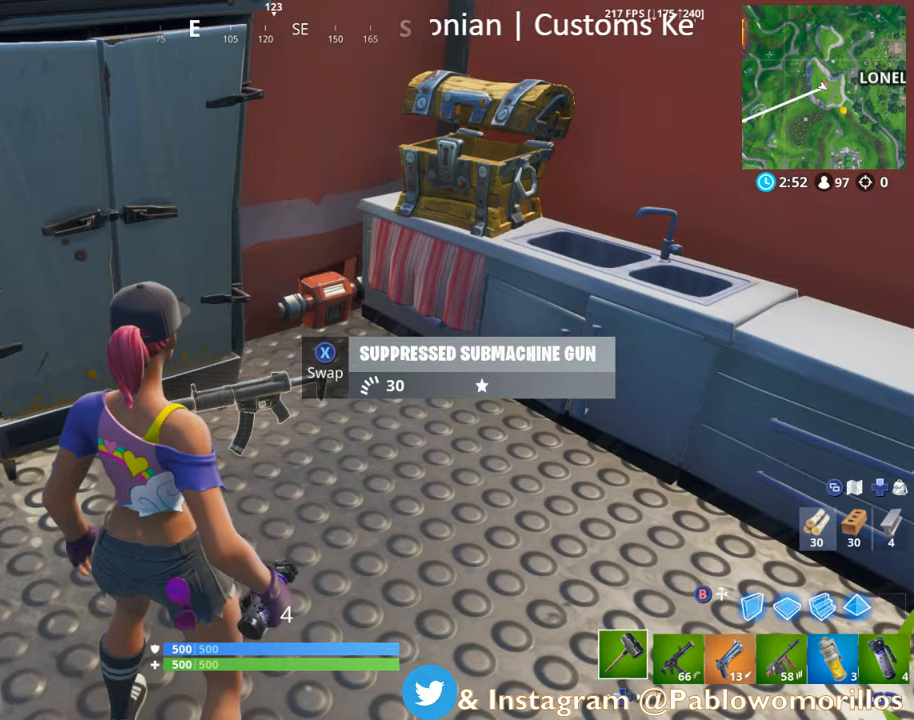
{"buttons": ["R2"], "left_stick": "up-left", "right_stick": "up", "events": [[50, "DPAD_LEFT", "down"], [117, "DPAD_LEFT", "up"], [117, "left_stick", "up-left"], [417, "right_stick", "up"], [450, "R2", "down"]]}
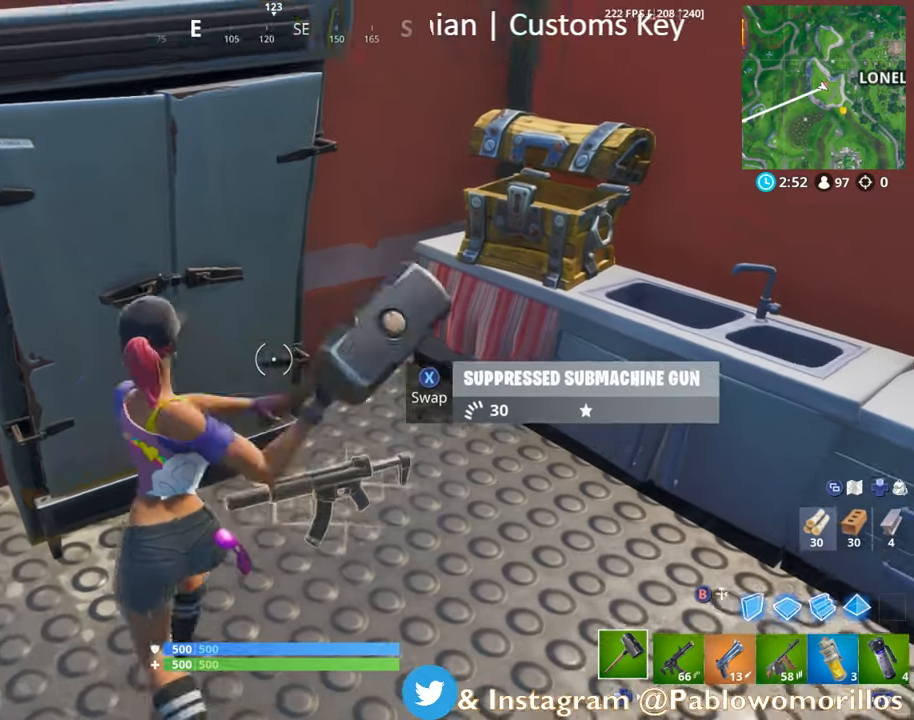
{"buttons": ["R2"], "left_stick": "center", "right_stick": "center", "events": [[34, "right_stick", "center"], [117, "left_stick", "center"]]}
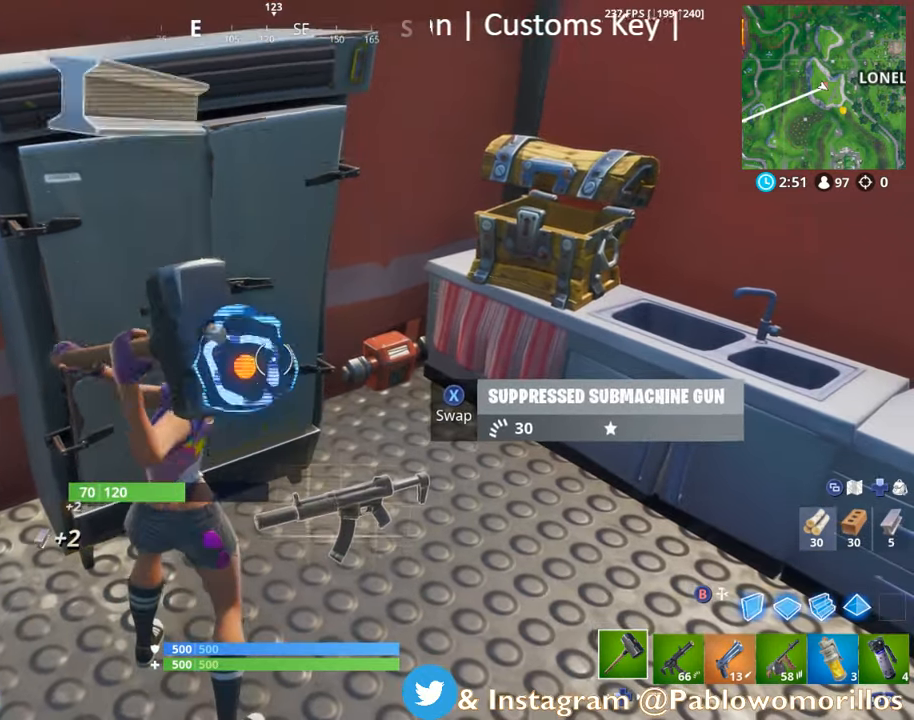
{"buttons": ["R2"], "left_stick": "up-right", "right_stick": "center", "events": [[284, "left_stick", "right"], [284, "right_stick", "right"], [500, "left_stick", "up-right"], [500, "right_stick", "center"]]}
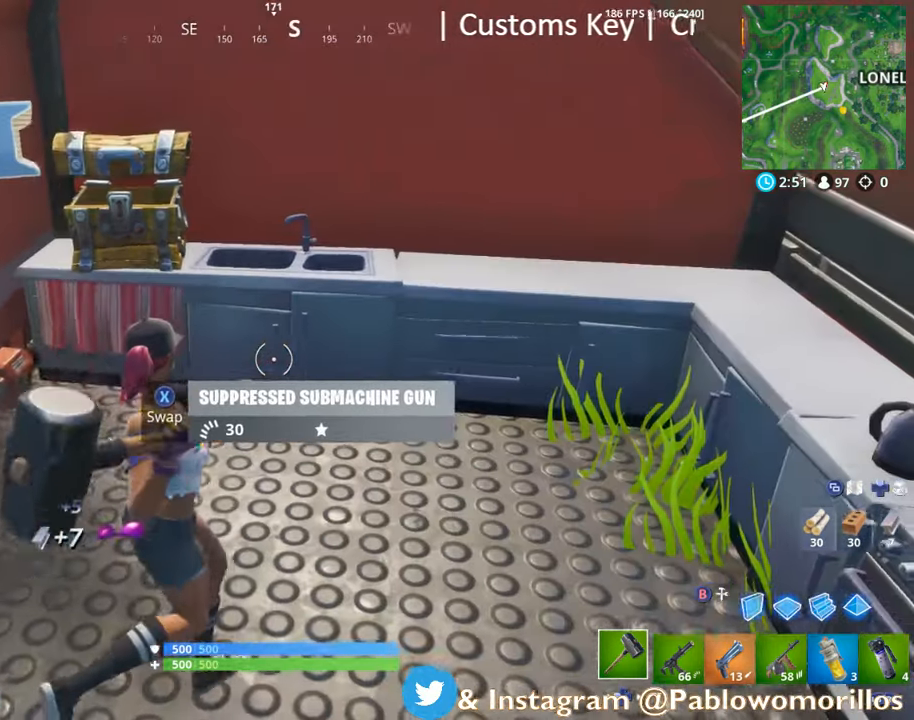
{"buttons": ["R2"], "left_stick": "right", "right_stick": "center", "events": [[134, "right_stick", "up-right"], [167, "left_stick", "up"], [250, "right_stick", "center"], [367, "left_stick", "right"]]}
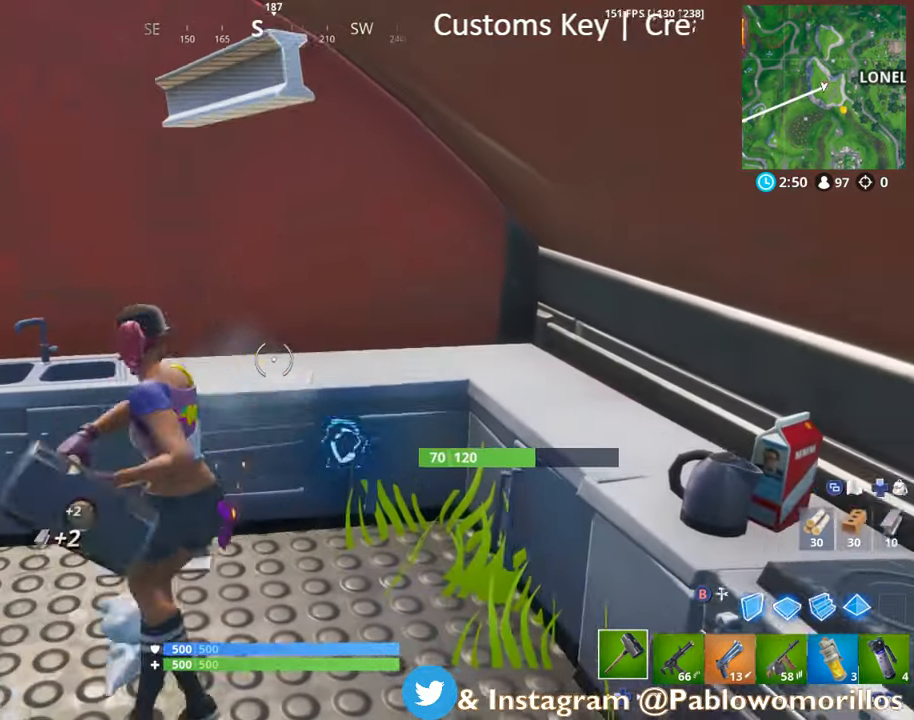
{"buttons": [], "left_stick": "center", "right_stick": "center", "events": [[34, "left_stick", "down"], [84, "left_stick", "down-left"], [184, "right_stick", "down"], [234, "left_stick", "down"], [284, "right_stick", "down-right"], [417, "R2", "up"], [417, "right_stick", "center"], [500, "left_stick", "center"]]}
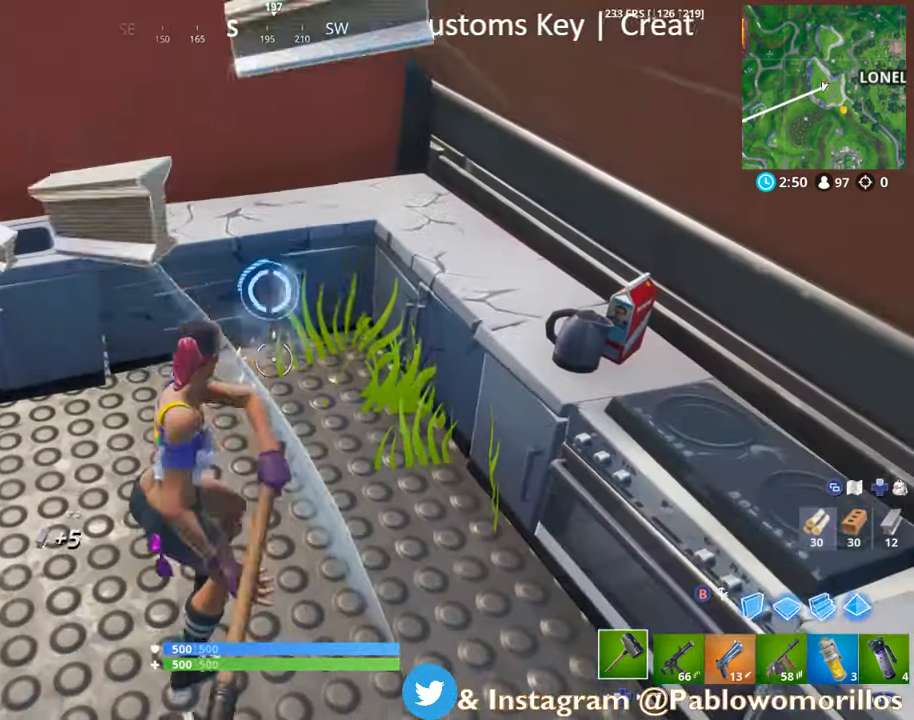
{"buttons": [], "left_stick": "up", "right_stick": "center", "events": [[50, "left_stick", "left"], [317, "left_stick", "up-right"], [317, "right_stick", "up-right"], [384, "R2", "down"], [450, "right_stick", "center"], [484, "left_stick", "up"], [500, "R2", "up"]]}
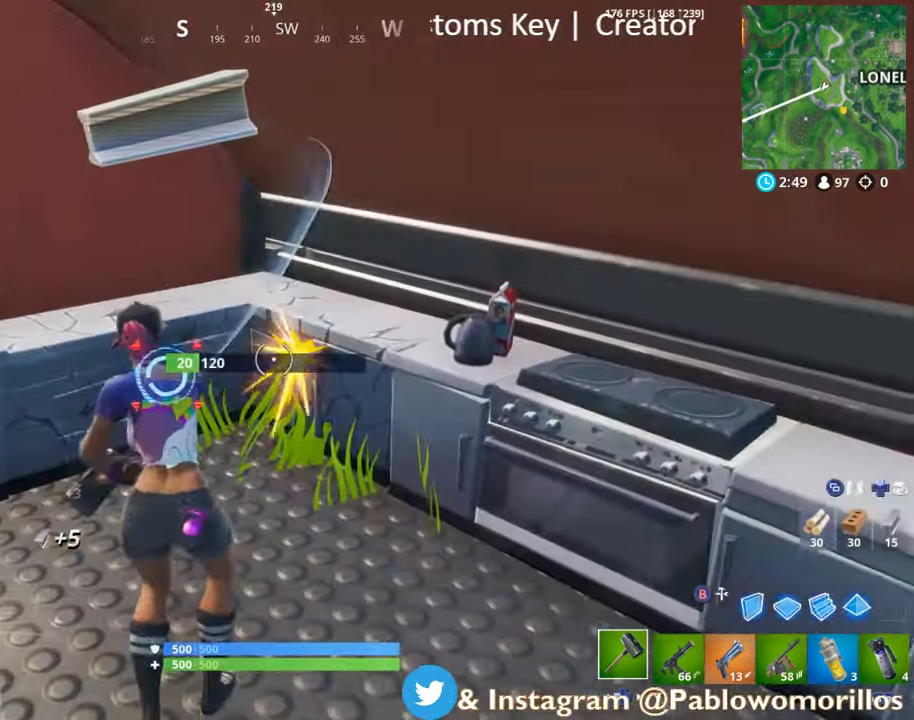
{"buttons": [], "left_stick": "right", "right_stick": "center", "events": [[50, "left_stick", "up-left"], [150, "left_stick", "down"], [250, "left_stick", "down-right"], [417, "left_stick", "right"]]}
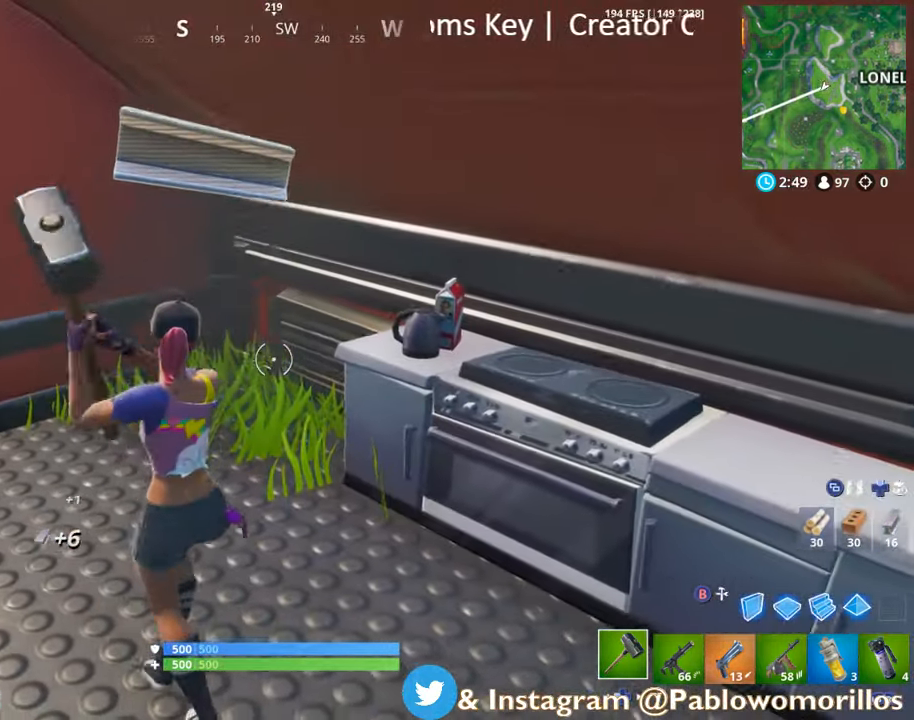
{"buttons": ["R2"], "left_stick": "down", "right_stick": "center", "events": [[84, "right_stick", "right"], [150, "R2", "down"], [217, "left_stick", "up"], [250, "right_stick", "center"], [317, "left_stick", "center"], [450, "left_stick", "down"]]}
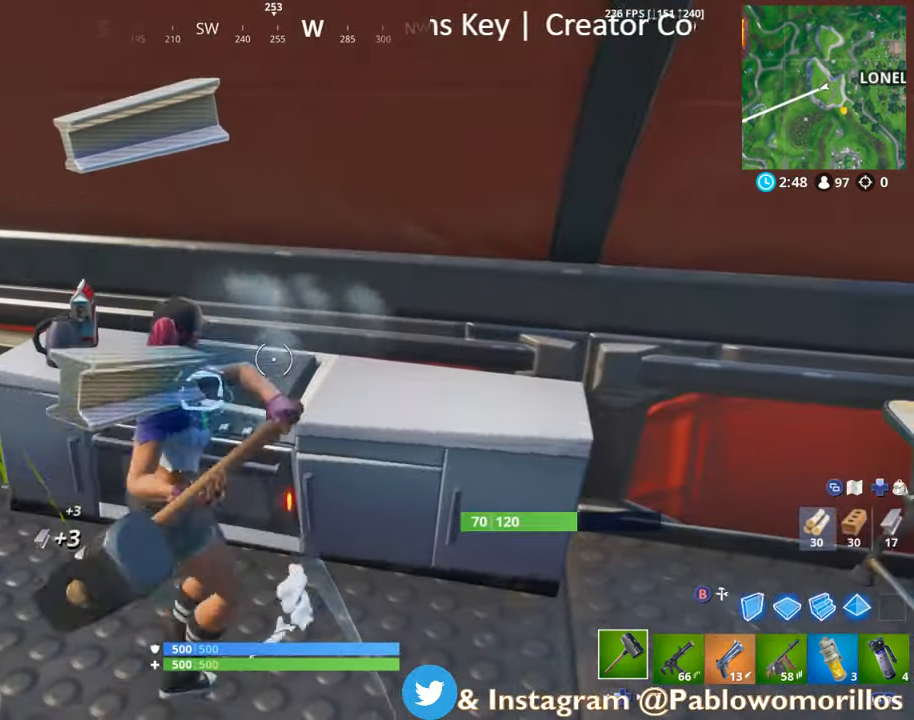
{"buttons": ["R2"], "left_stick": "down-right", "right_stick": "center", "events": [[50, "left_stick", "center"], [200, "left_stick", "up"], [234, "right_stick", "down-left"], [384, "right_stick", "center"], [417, "left_stick", "down-right"]]}
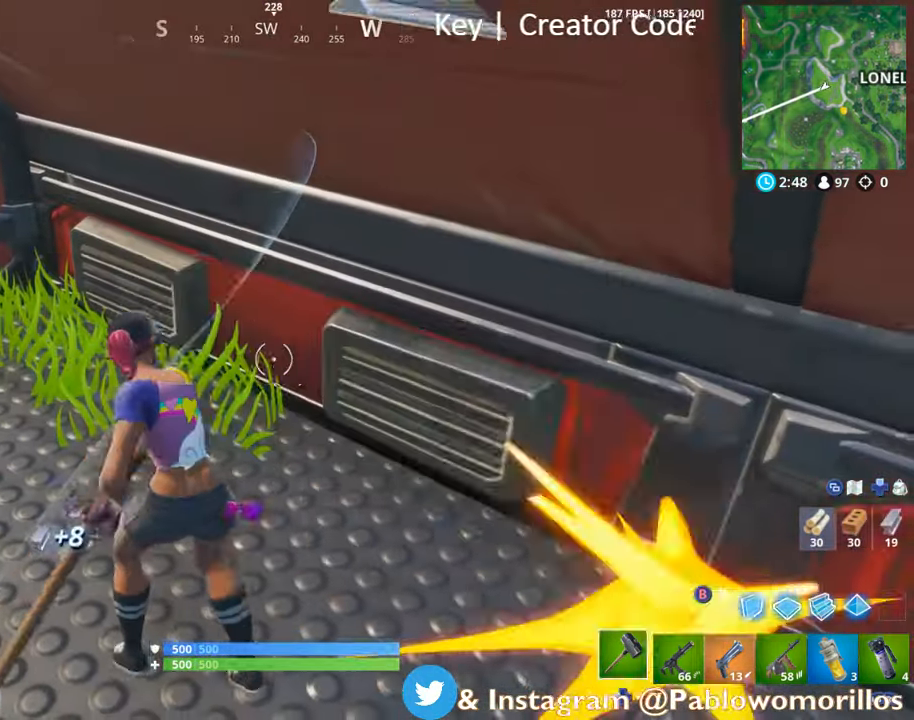
{"buttons": [], "left_stick": "up-left", "right_stick": "left", "events": [[150, "left_stick", "center"], [250, "R2", "up"], [284, "right_stick", "left"], [317, "R1", "down"], [317, "left_stick", "up-left"], [483, "R1", "up"]]}
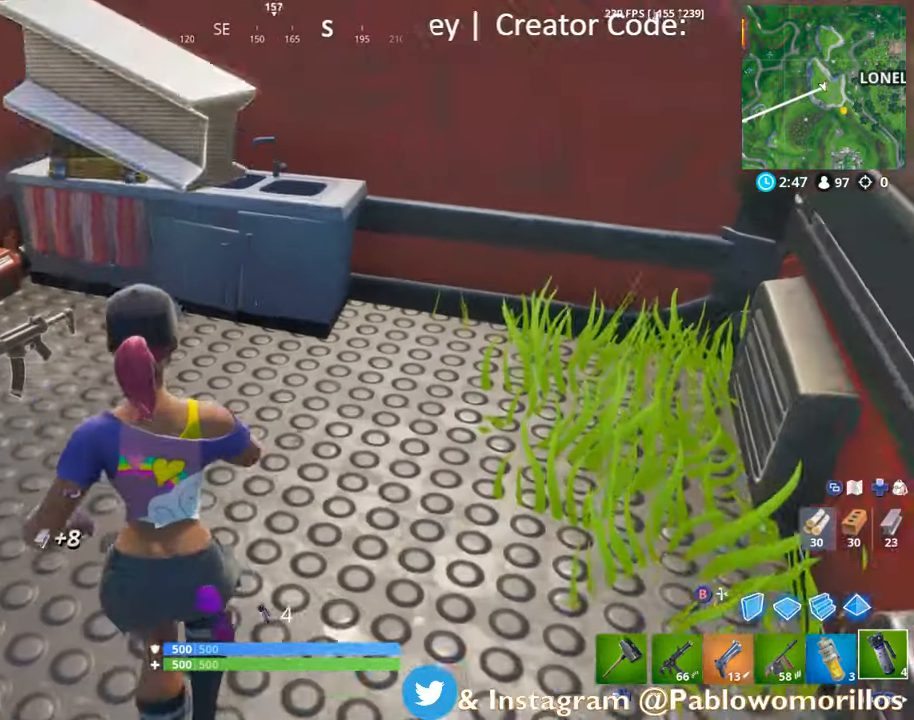
{"buttons": ["R1"], "left_stick": "center", "right_stick": "center", "events": [[16, "right_stick", "center"], [150, "left_stick", "left"], [150, "right_stick", "left"], [183, "R1", "down"], [283, "right_stick", "center"], [316, "R1", "up"], [350, "left_stick", "center"], [433, "R1", "down"]]}
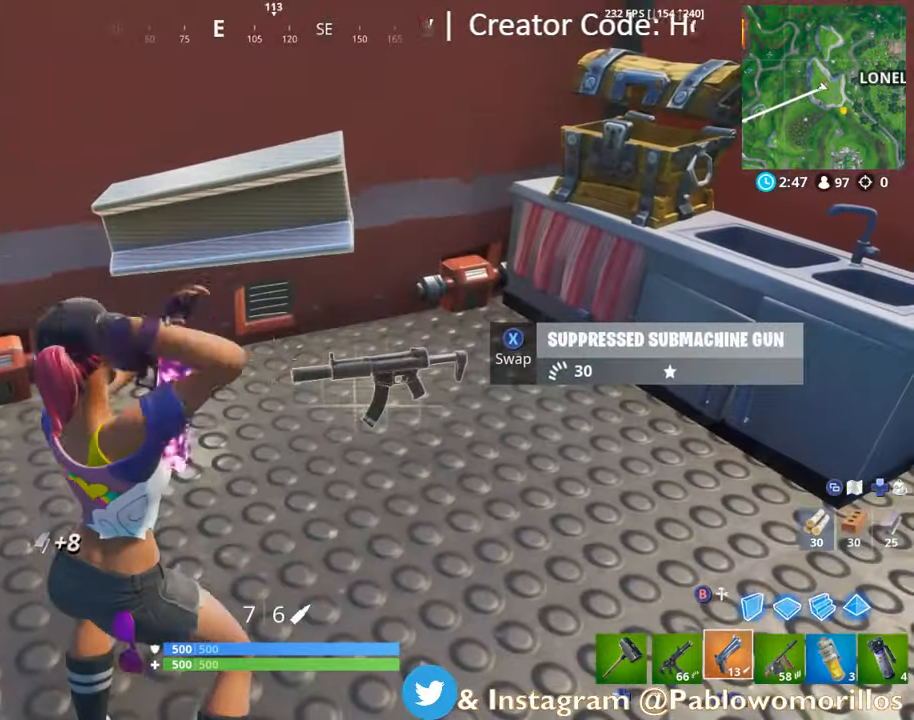
{"buttons": [], "left_stick": "center", "right_stick": "center", "events": [[50, "R1", "up"], [216, "right_stick", "left"], [250, "left_stick", "left"], [383, "right_stick", "center"], [483, "left_stick", "center"]]}
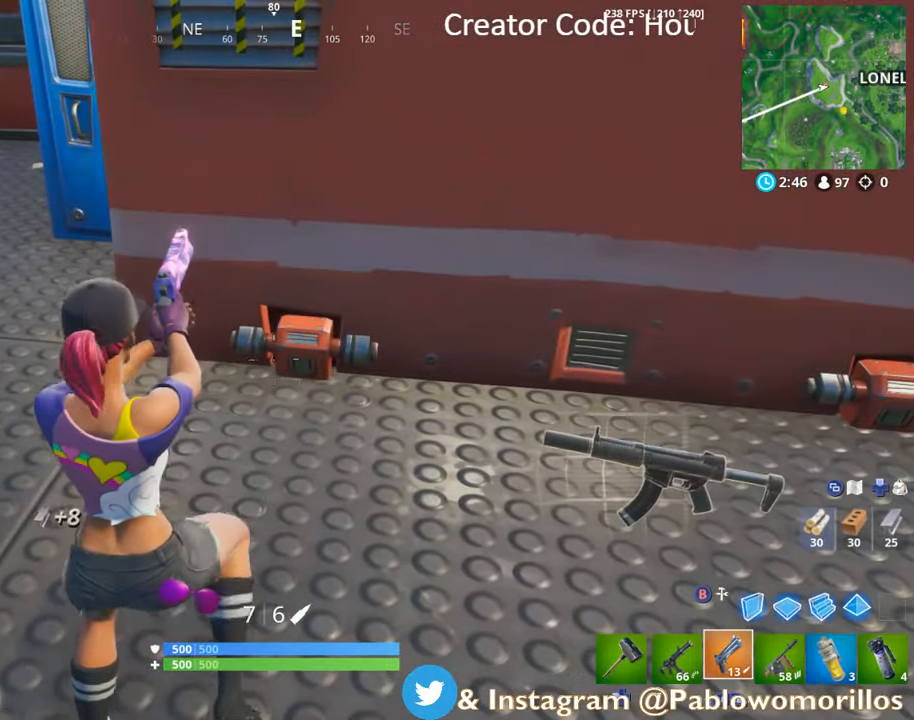
{"buttons": [], "left_stick": "up-left", "right_stick": "center", "events": [[216, "left_stick", "right"], [216, "right_stick", "right"], [316, "left_stick", "center"], [383, "right_stick", "center"], [433, "left_stick", "up-left"]]}
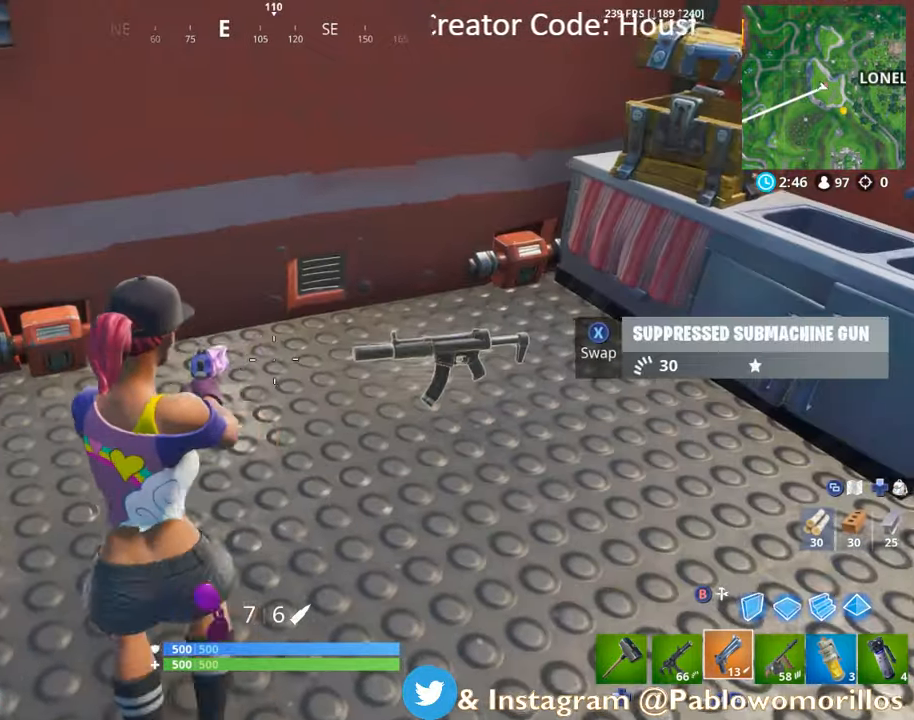
{"buttons": [], "left_stick": "left", "right_stick": "center", "events": [[50, "left_stick", "center"], [83, "right_stick", "right"], [266, "right_stick", "center"], [466, "left_stick", "left"]]}
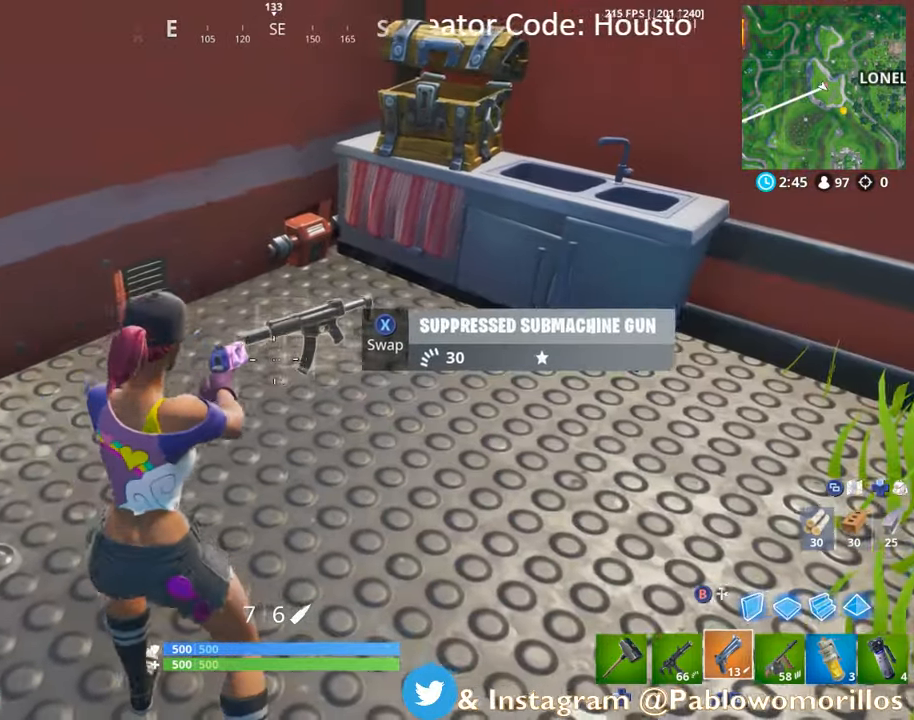
{"buttons": [], "left_stick": "left", "right_stick": "up-left", "events": [[383, "right_stick", "left"], [500, "right_stick", "up-left"]]}
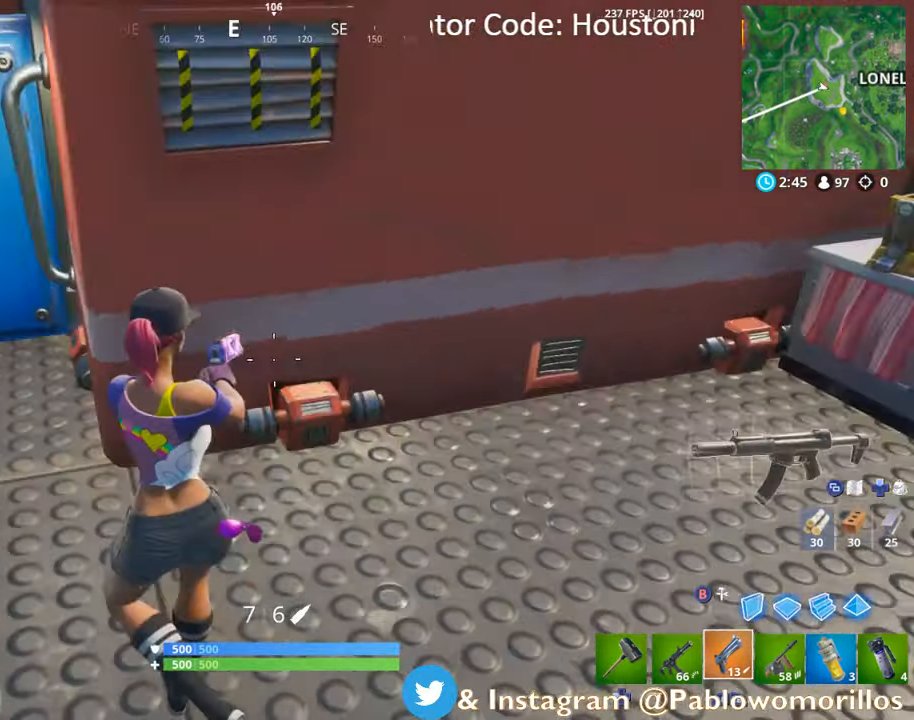
{"buttons": ["L1"], "left_stick": "up-left", "right_stick": "right", "events": [[50, "left_stick", "up-left"], [116, "right_stick", "center"], [500, "L1", "down"], [500, "right_stick", "right"]]}
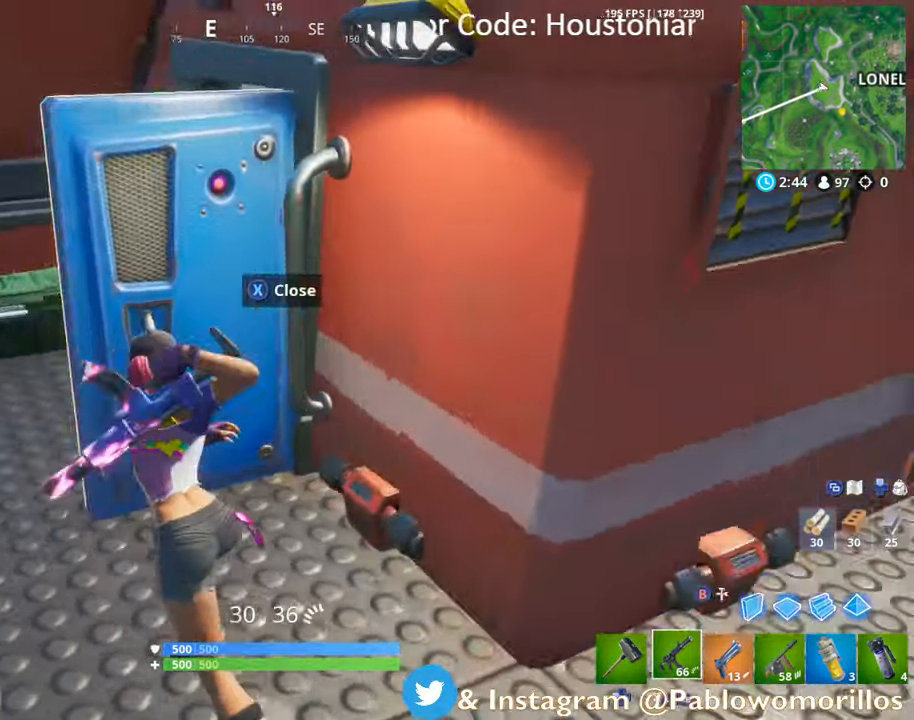
{"buttons": [], "left_stick": "down-left", "right_stick": "center", "events": [[133, "L1", "up"], [133, "right_stick", "center"], [216, "left_stick", "left"], [266, "right_stick", "left"], [350, "left_stick", "down-left"], [416, "right_stick", "center"]]}